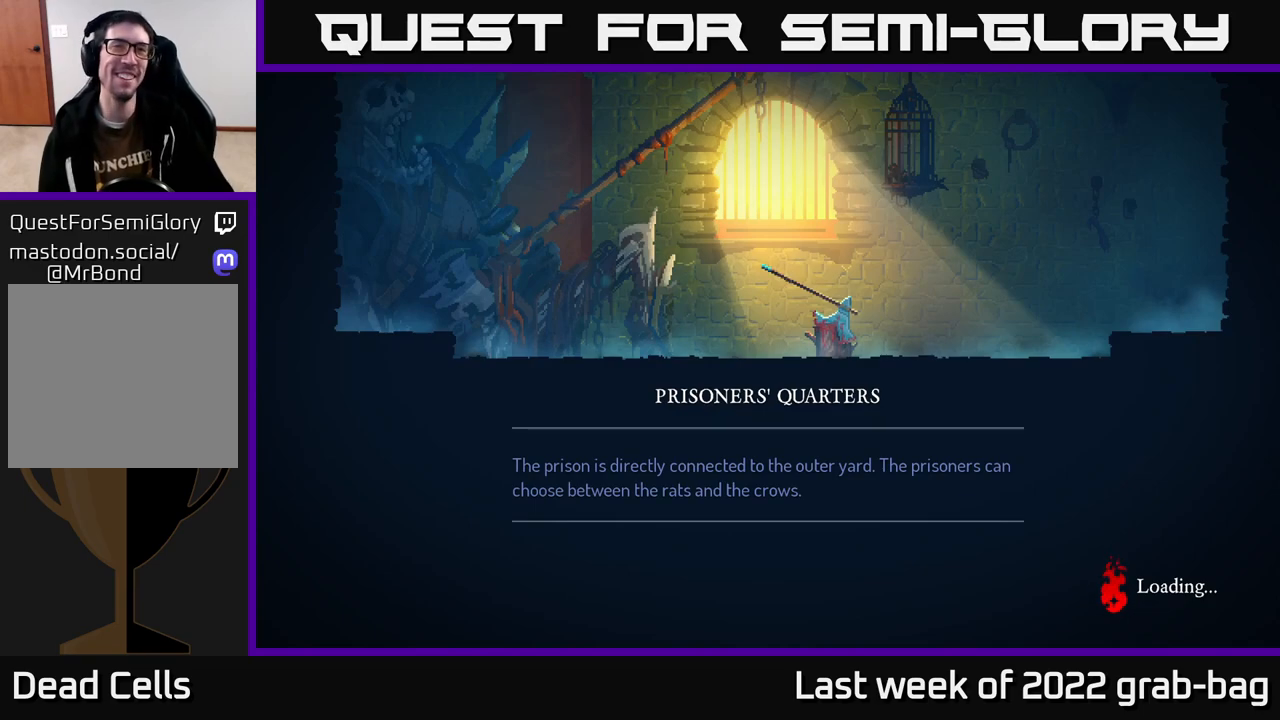
Gameplay with a controller (Xbox layout); each line is a JSON object with the inputs held at the frame after it. "events" lists button and stick changes between this image and that frame as [ms after this image, input, new state], when the widget could be followed in between.
{"buttons": [], "left_stick": "center", "right_stick": "center", "events": [[233, "B", "down"], [383, "B", "up"]]}
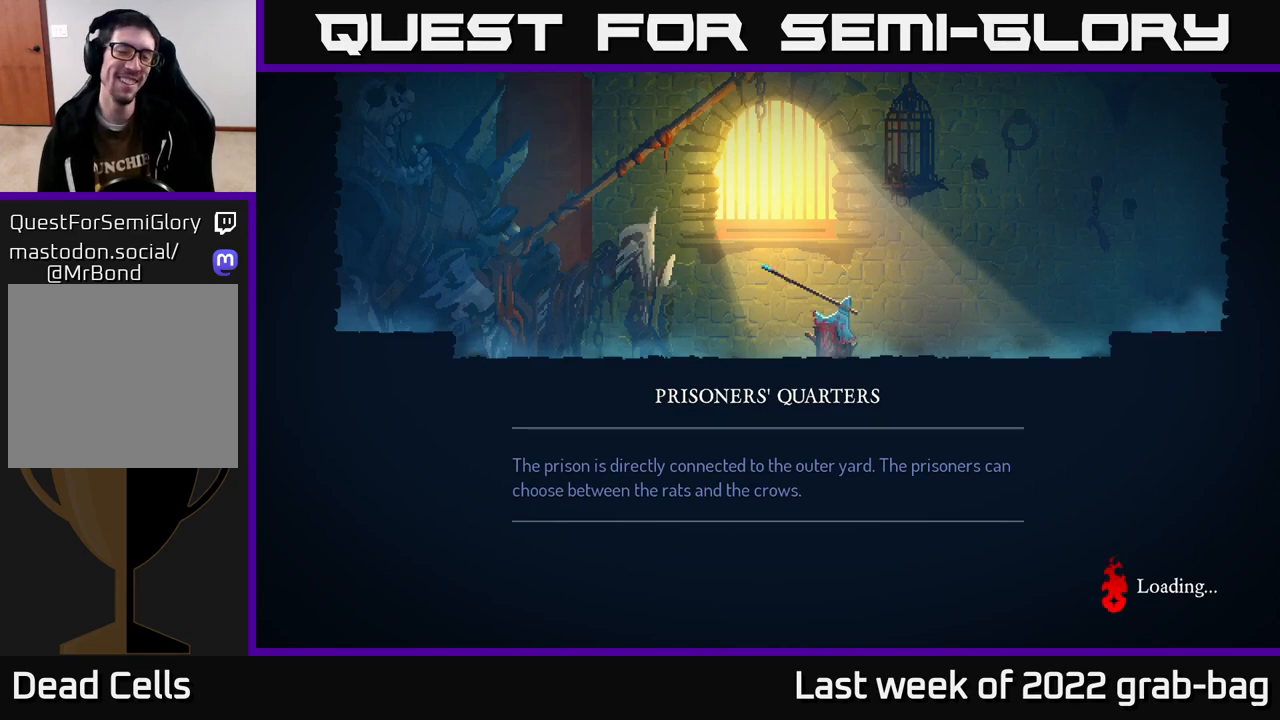
{"buttons": [], "left_stick": "center", "right_stick": "center", "events": []}
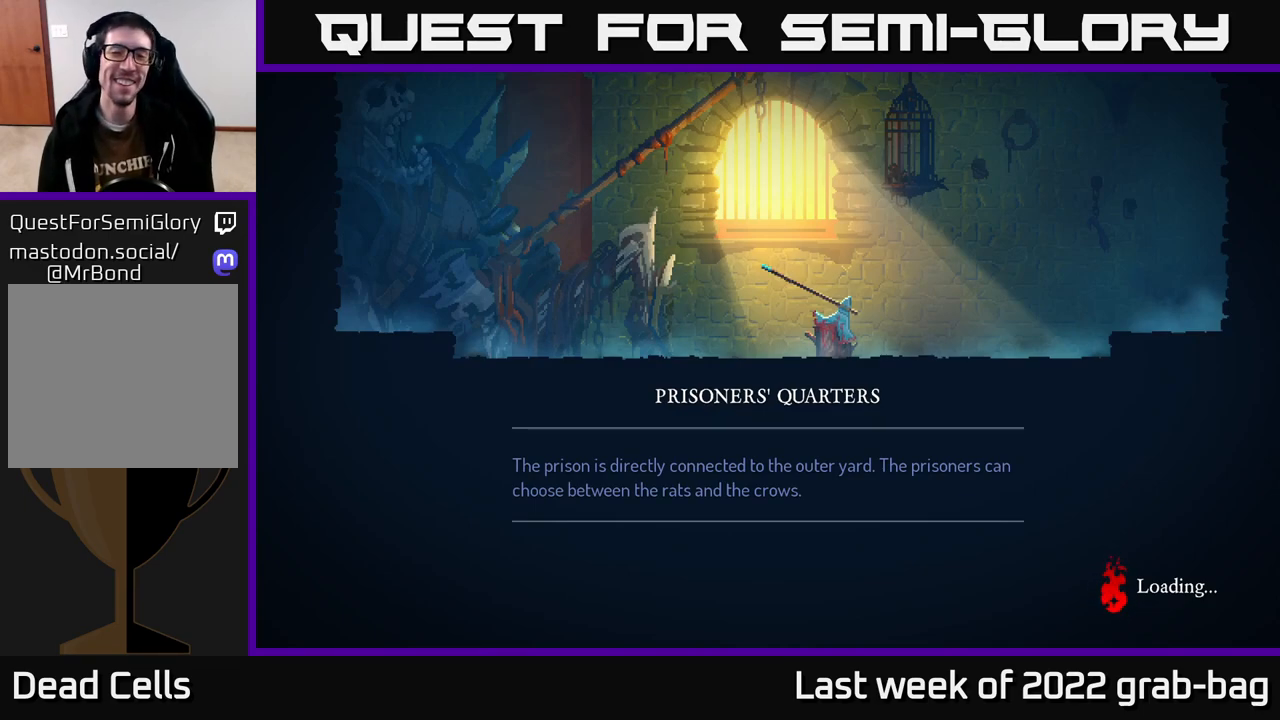
{"buttons": [], "left_stick": "center", "right_stick": "center", "events": []}
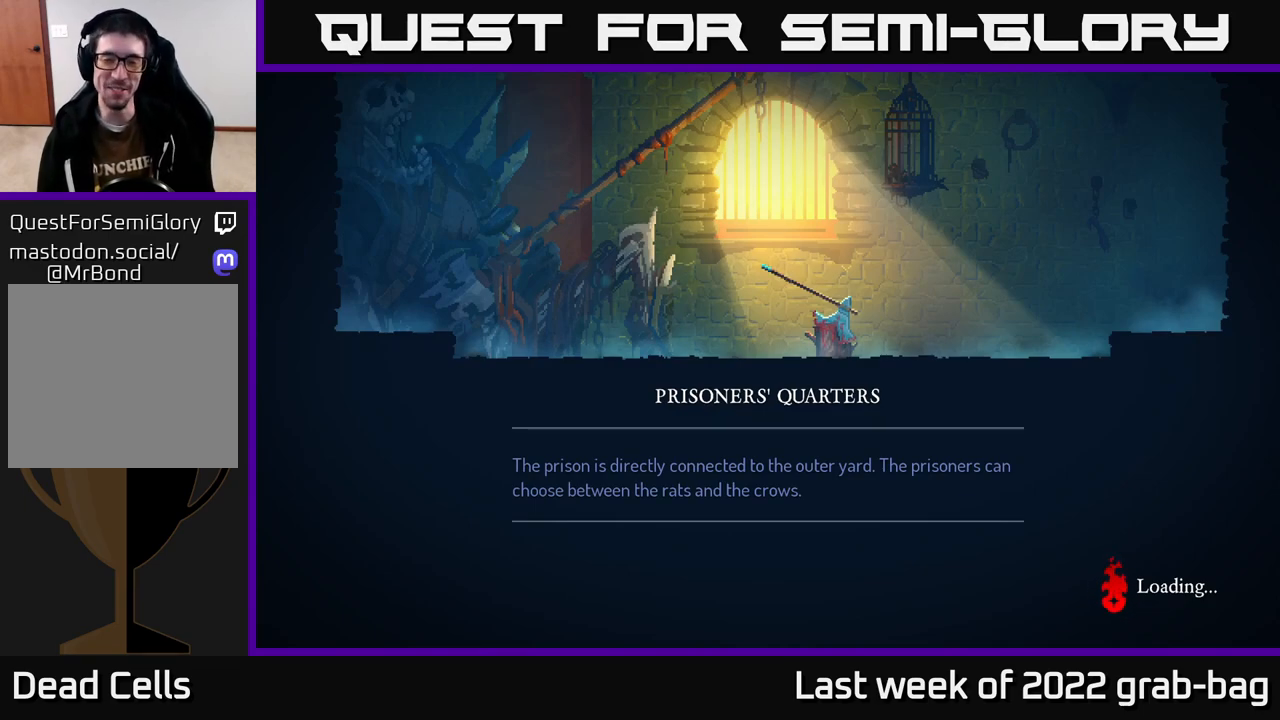
{"buttons": [], "left_stick": "center", "right_stick": "center", "events": []}
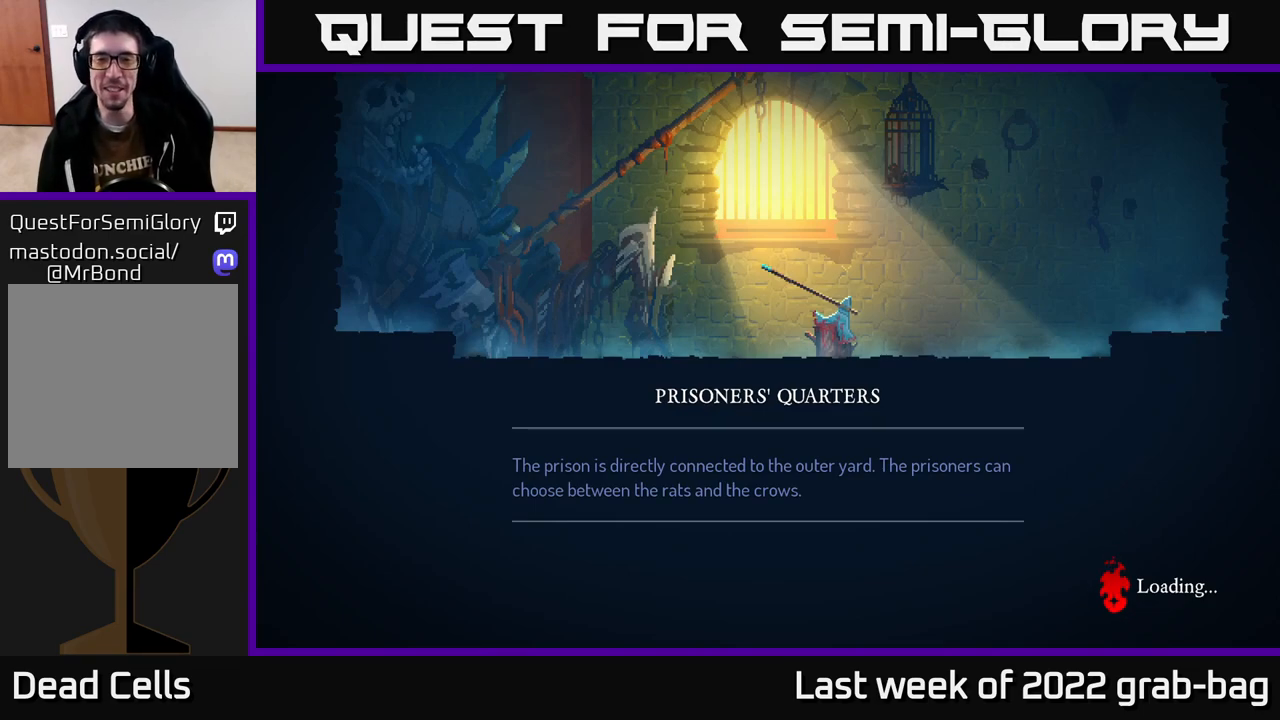
{"buttons": [], "left_stick": "center", "right_stick": "center", "events": []}
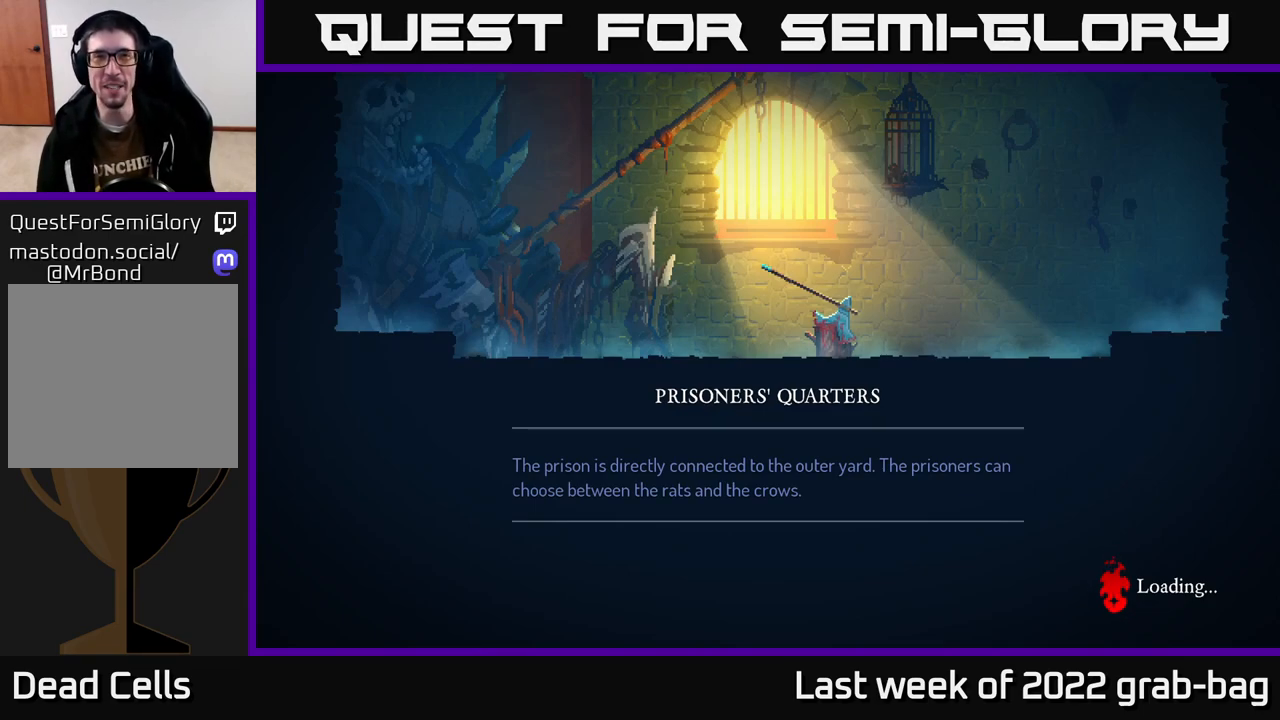
{"buttons": [], "left_stick": "center", "right_stick": "center", "events": []}
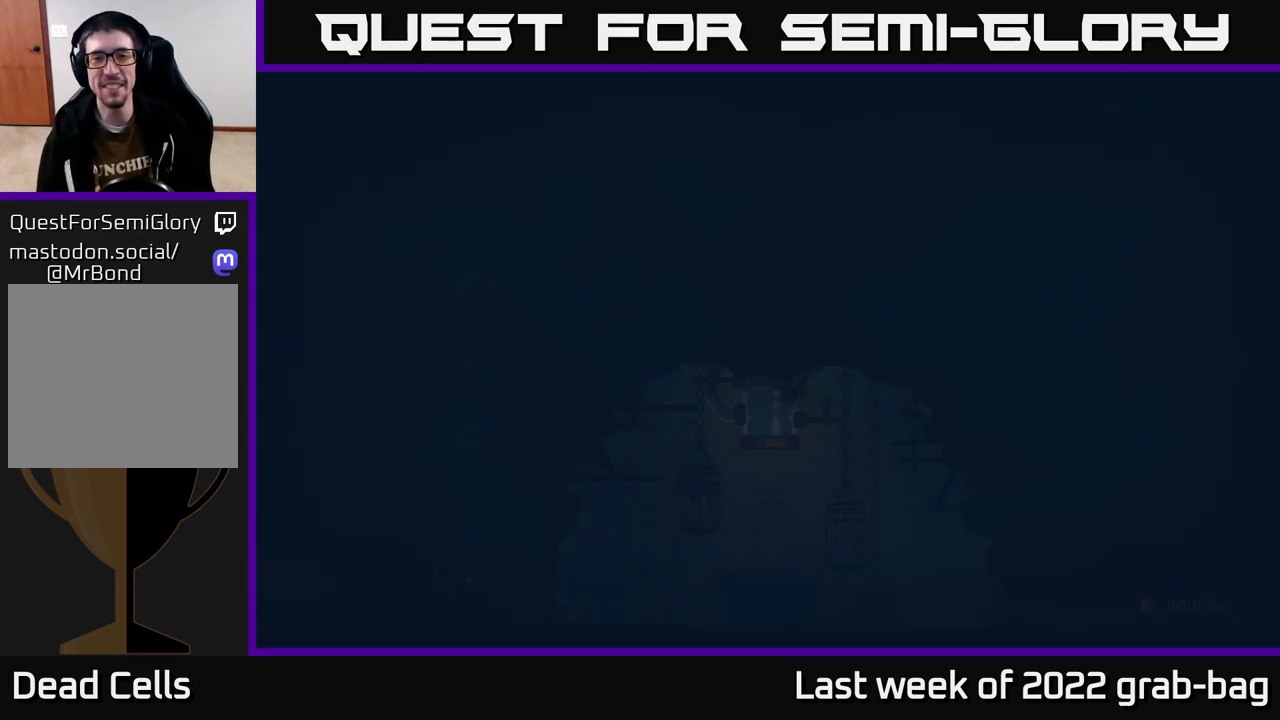
{"buttons": [], "left_stick": "center", "right_stick": "center", "events": []}
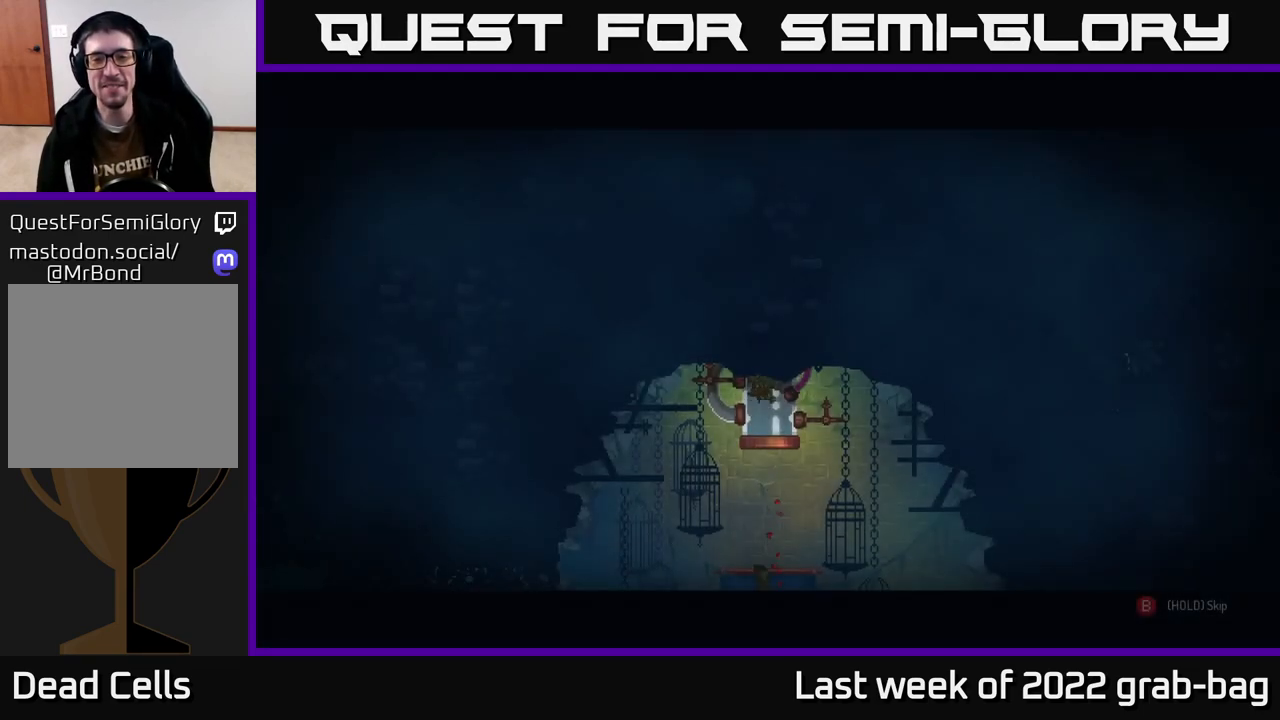
{"buttons": ["B"], "left_stick": "center", "right_stick": "center", "events": [[283, "B", "down"]]}
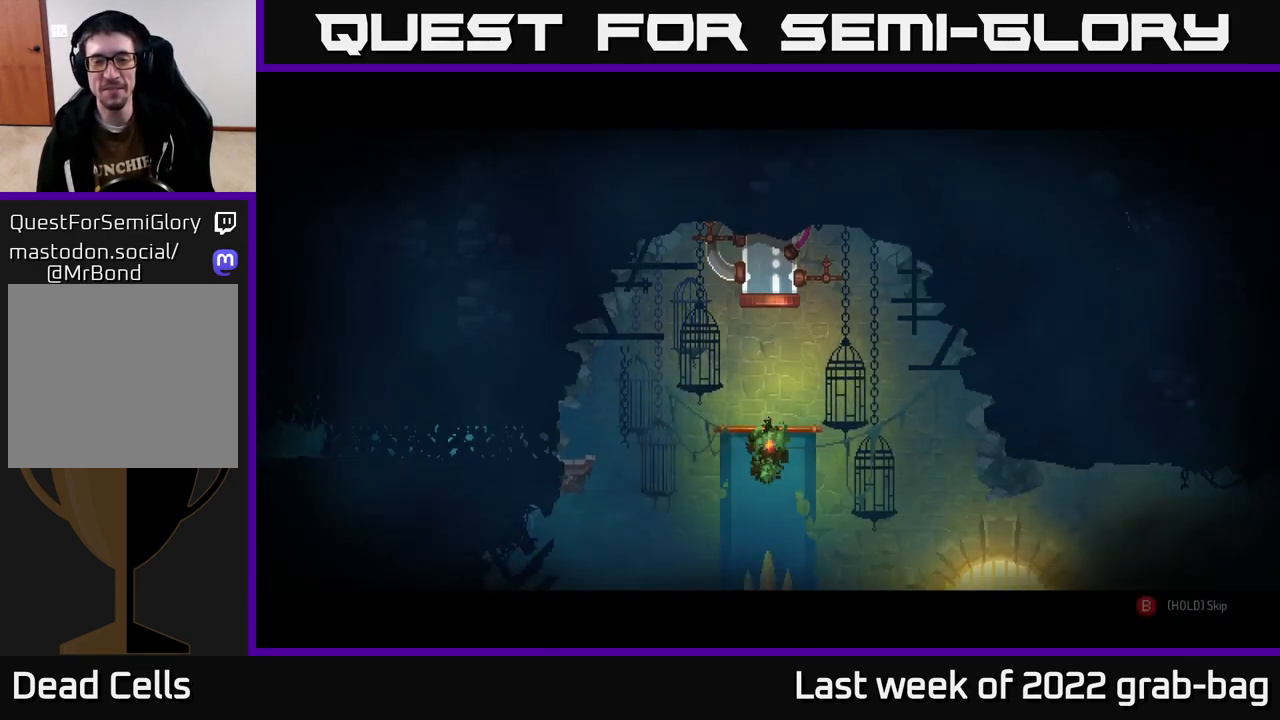
{"buttons": ["B"], "left_stick": "center", "right_stick": "center", "events": []}
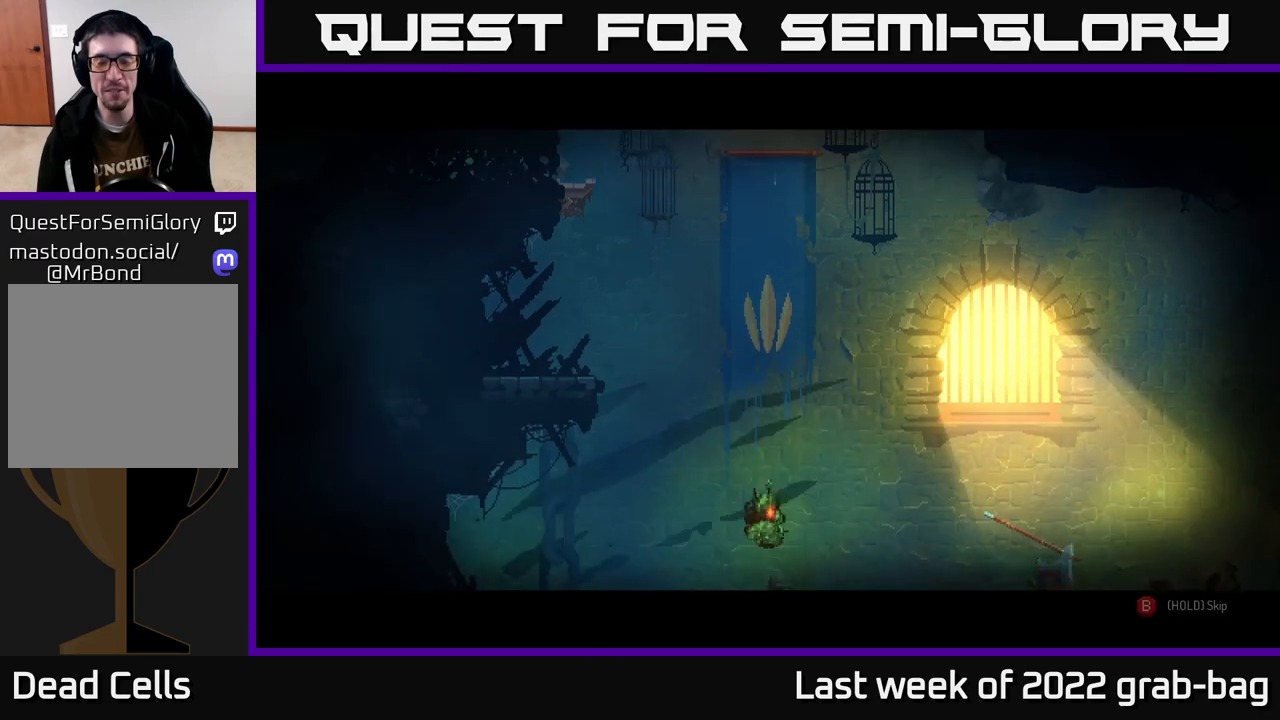
{"buttons": ["B"], "left_stick": "center", "right_stick": "center", "events": []}
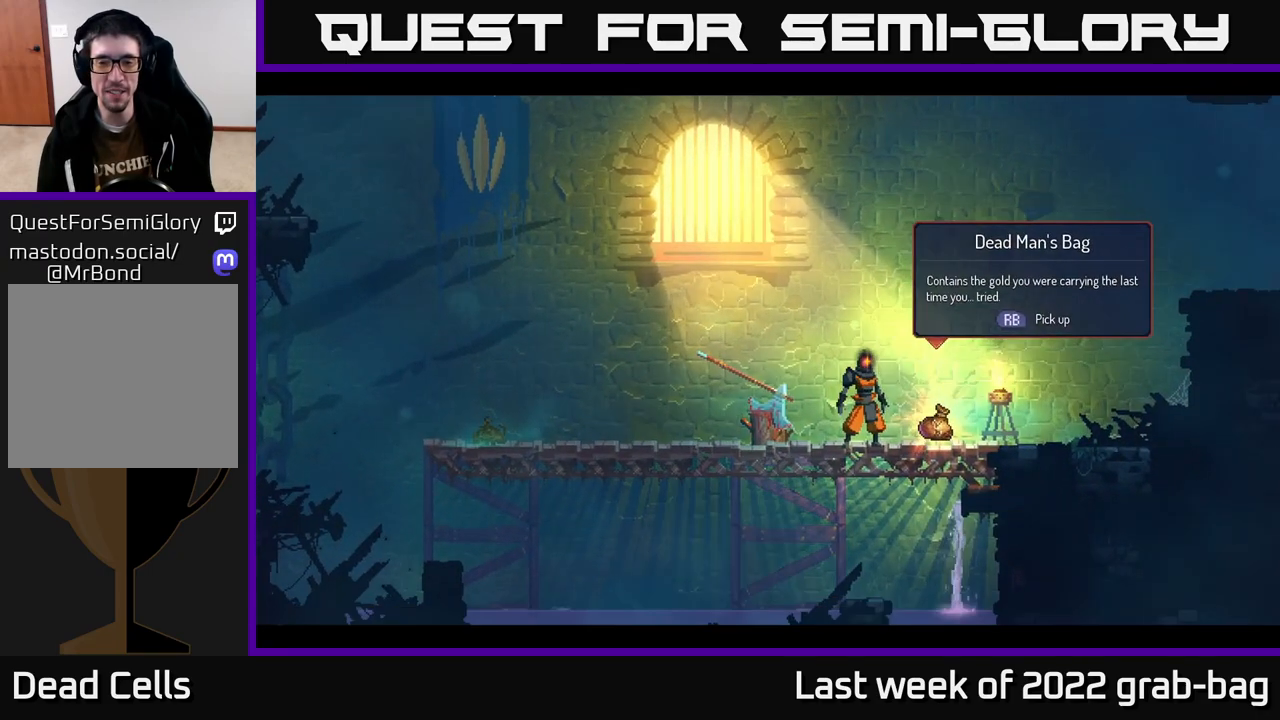
{"buttons": [], "left_stick": "center", "right_stick": "center", "events": [[300, "B", "up"]]}
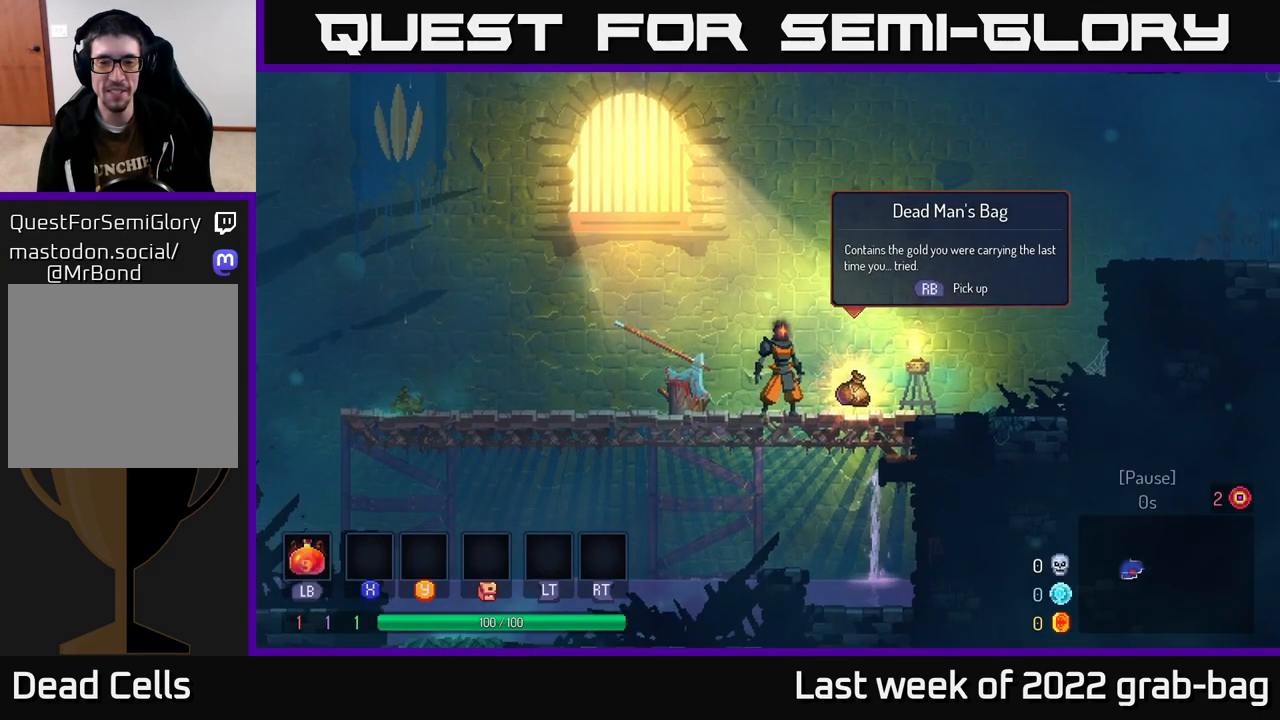
{"buttons": [], "left_stick": "center", "right_stick": "center", "events": [[167, "left_stick", "right"], [300, "left_stick", "center"]]}
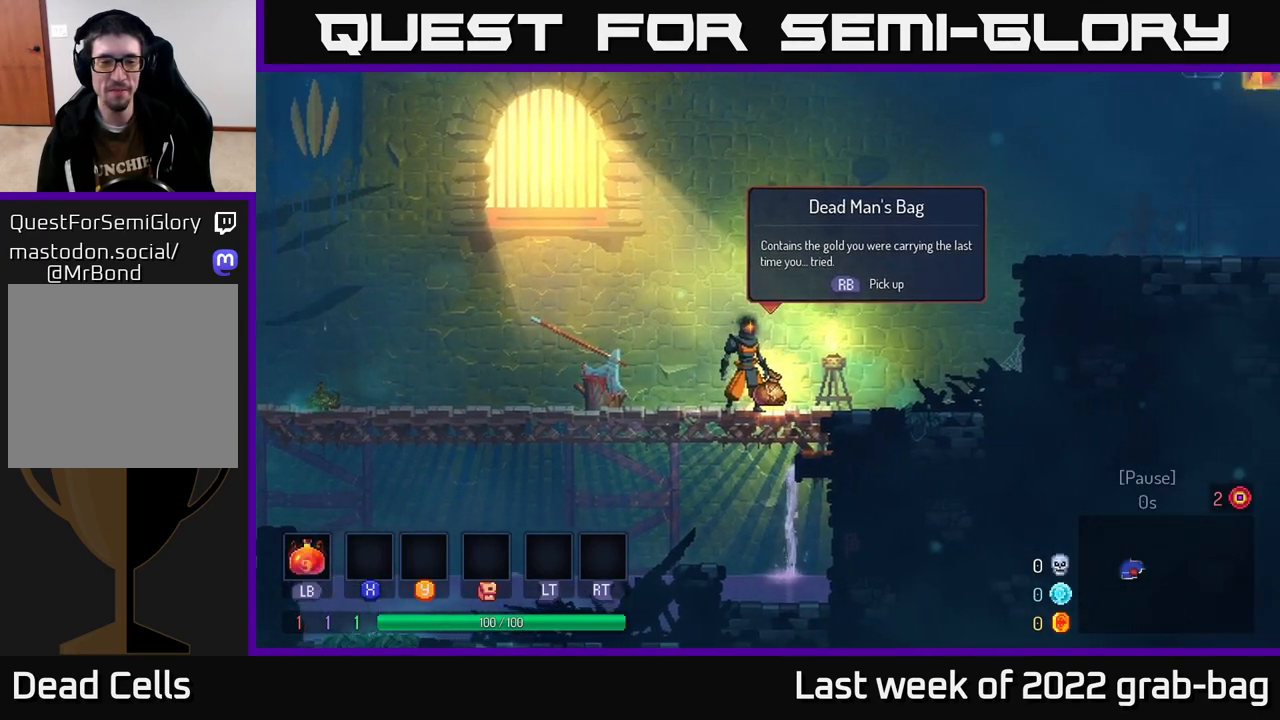
{"buttons": [], "left_stick": "center", "right_stick": "center", "events": []}
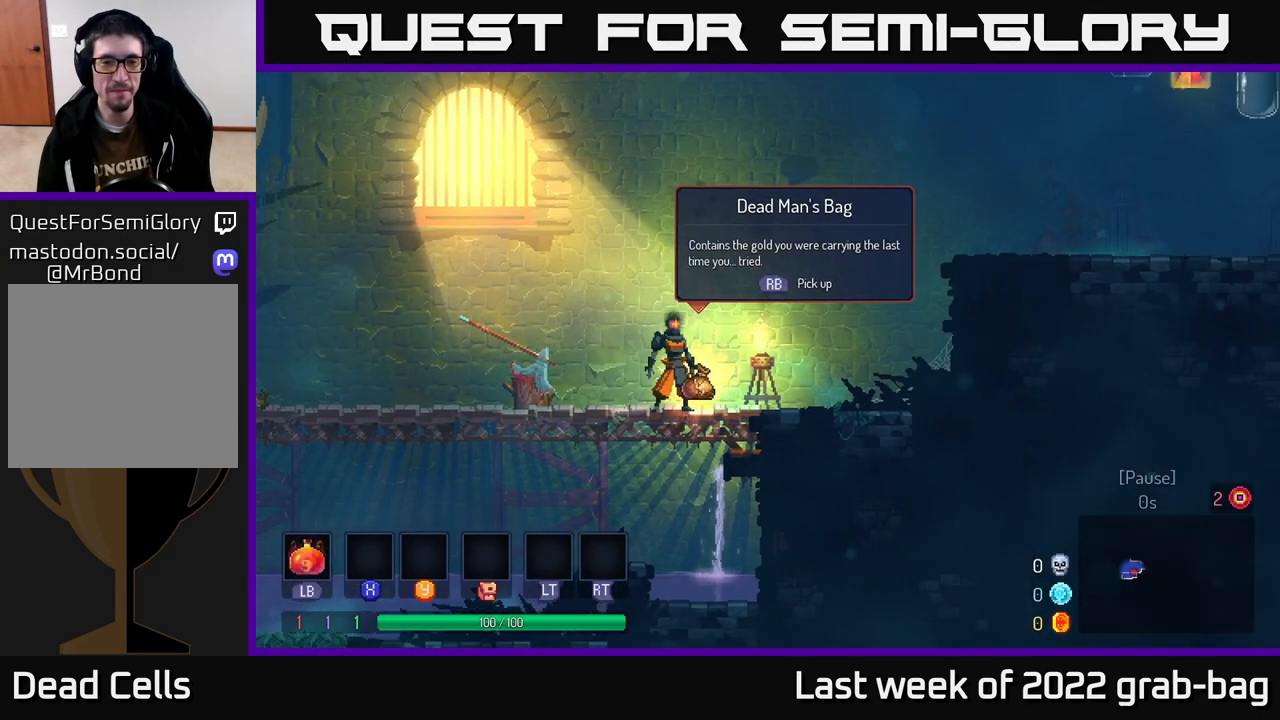
{"buttons": [], "left_stick": "center", "right_stick": "center", "events": [[317, "START", "down"], [433, "START", "up"]]}
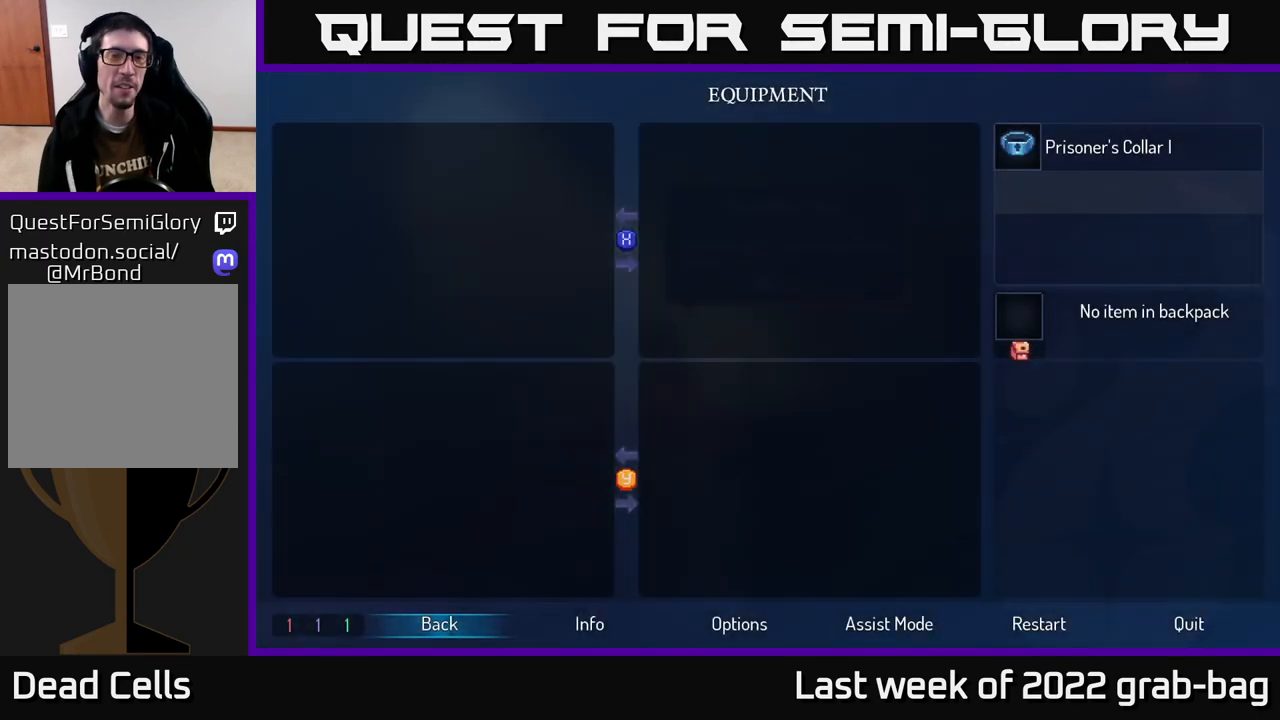
{"buttons": [], "left_stick": "center", "right_stick": "center", "events": []}
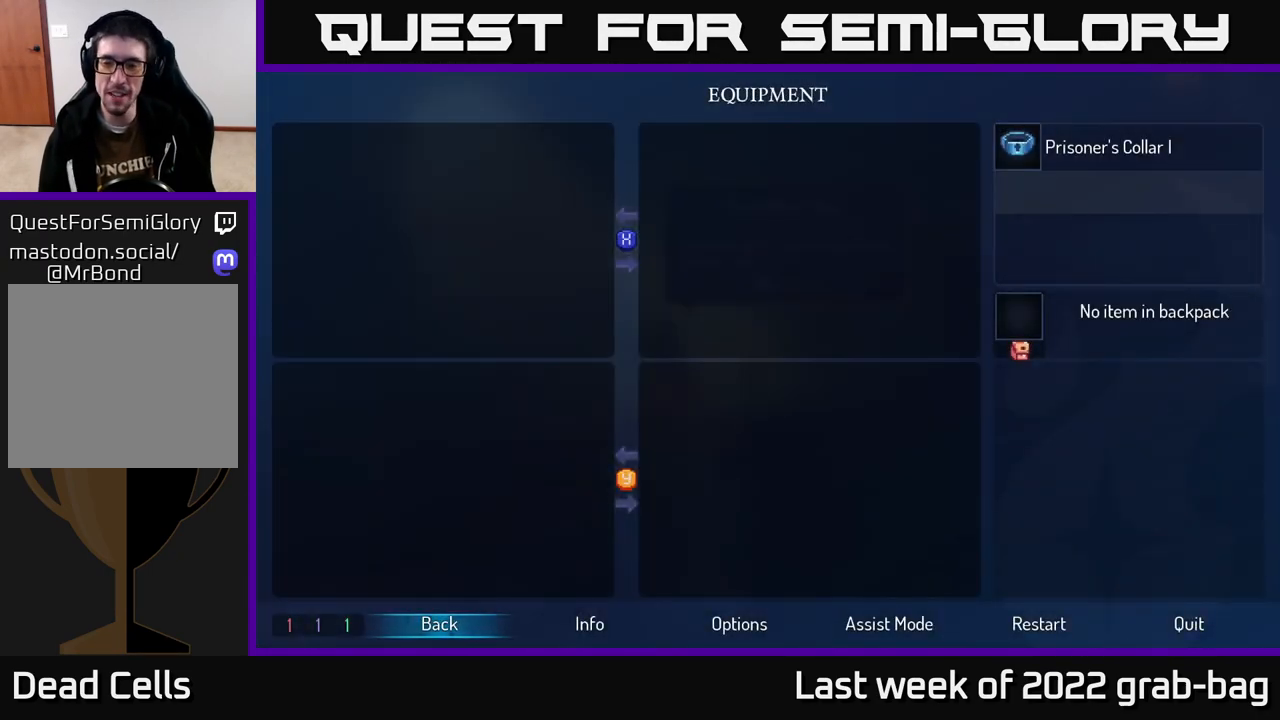
{"buttons": [], "left_stick": "center", "right_stick": "center", "events": [[317, "DPAD_DOWN", "down"], [433, "DPAD_DOWN", "up"]]}
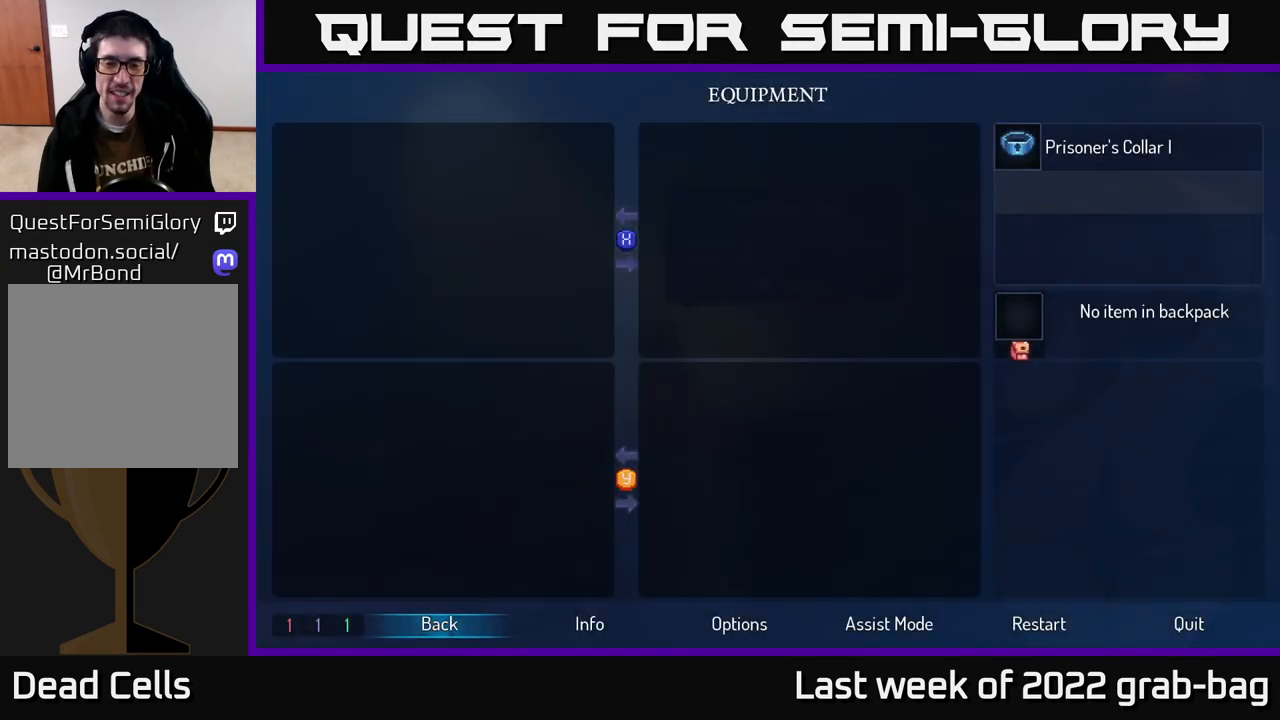
{"buttons": ["DPAD_RIGHT"], "left_stick": "center", "right_stick": "center", "events": [[183, "DPAD_RIGHT", "down"], [267, "DPAD_RIGHT", "up"], [333, "DPAD_RIGHT", "down"], [400, "DPAD_RIGHT", "up"], [483, "DPAD_RIGHT", "down"]]}
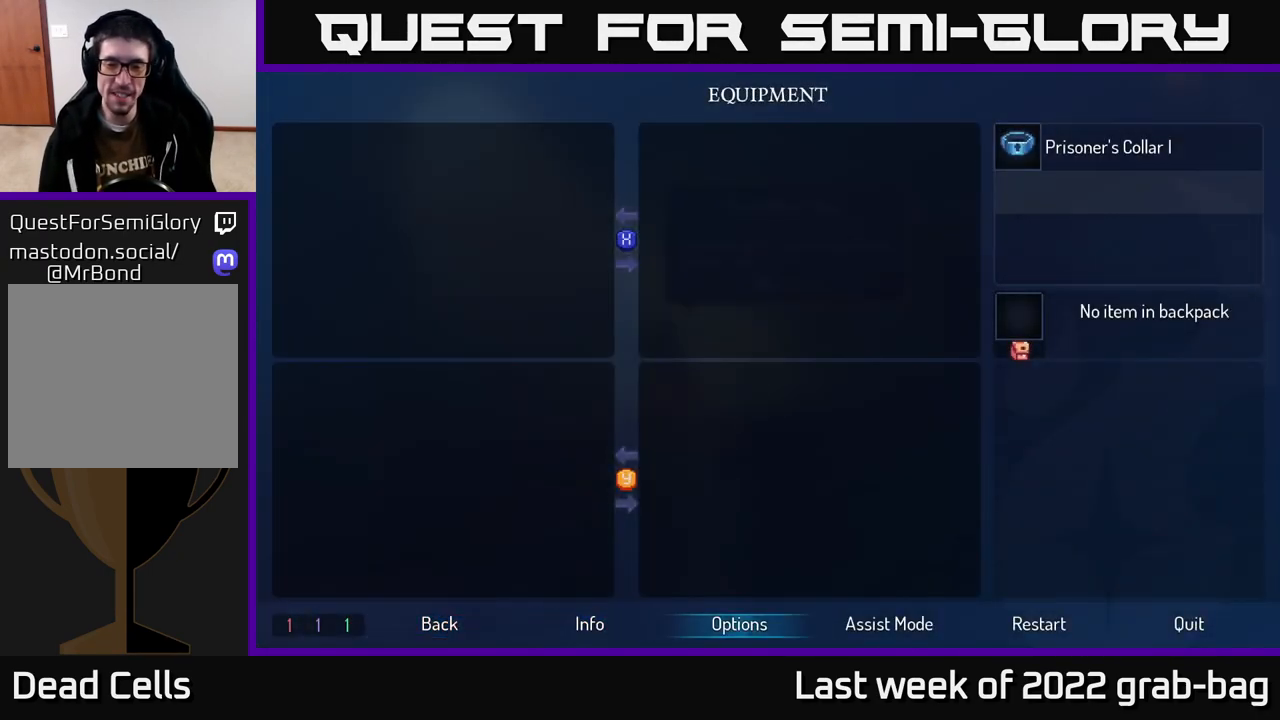
{"buttons": [], "left_stick": "center", "right_stick": "center", "events": [[33, "DPAD_RIGHT", "up"], [150, "DPAD_RIGHT", "down"], [200, "DPAD_RIGHT", "up"], [300, "DPAD_RIGHT", "down"], [367, "DPAD_RIGHT", "up"]]}
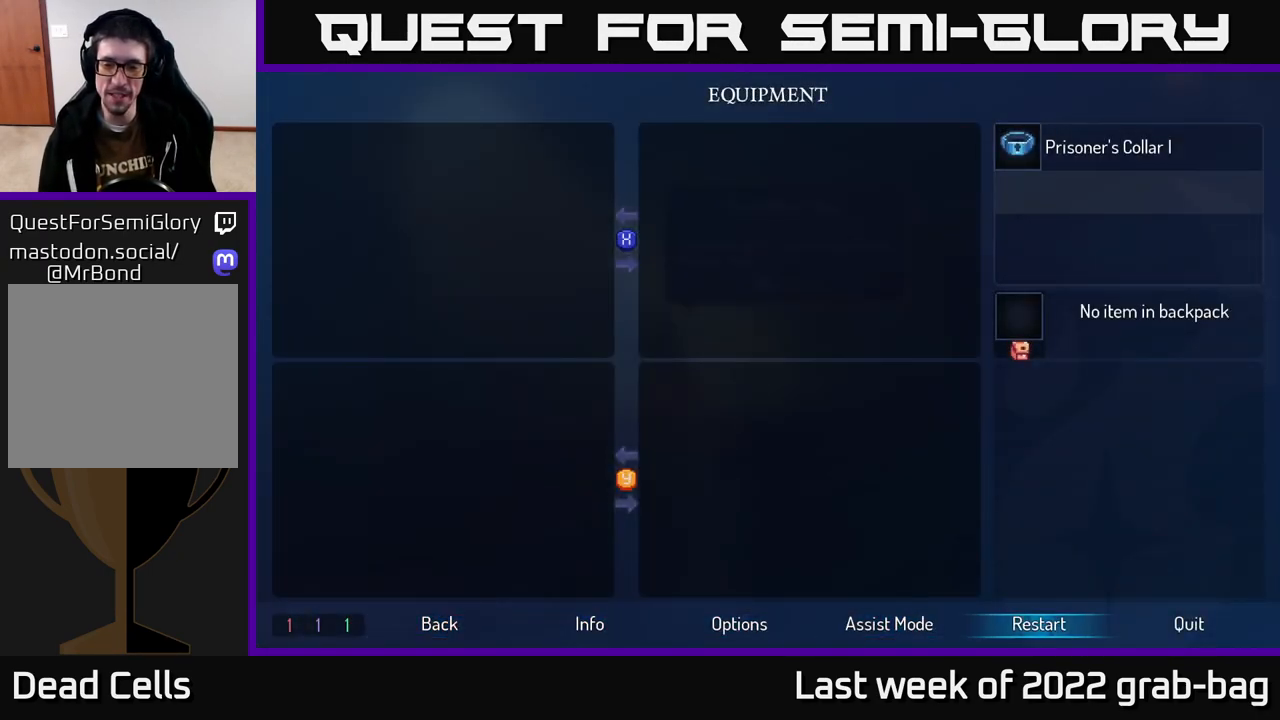
{"buttons": [], "left_stick": "center", "right_stick": "center", "events": [[83, "DPAD_RIGHT", "down"], [150, "DPAD_RIGHT", "up"], [367, "DPAD_LEFT", "down"], [467, "DPAD_LEFT", "up"]]}
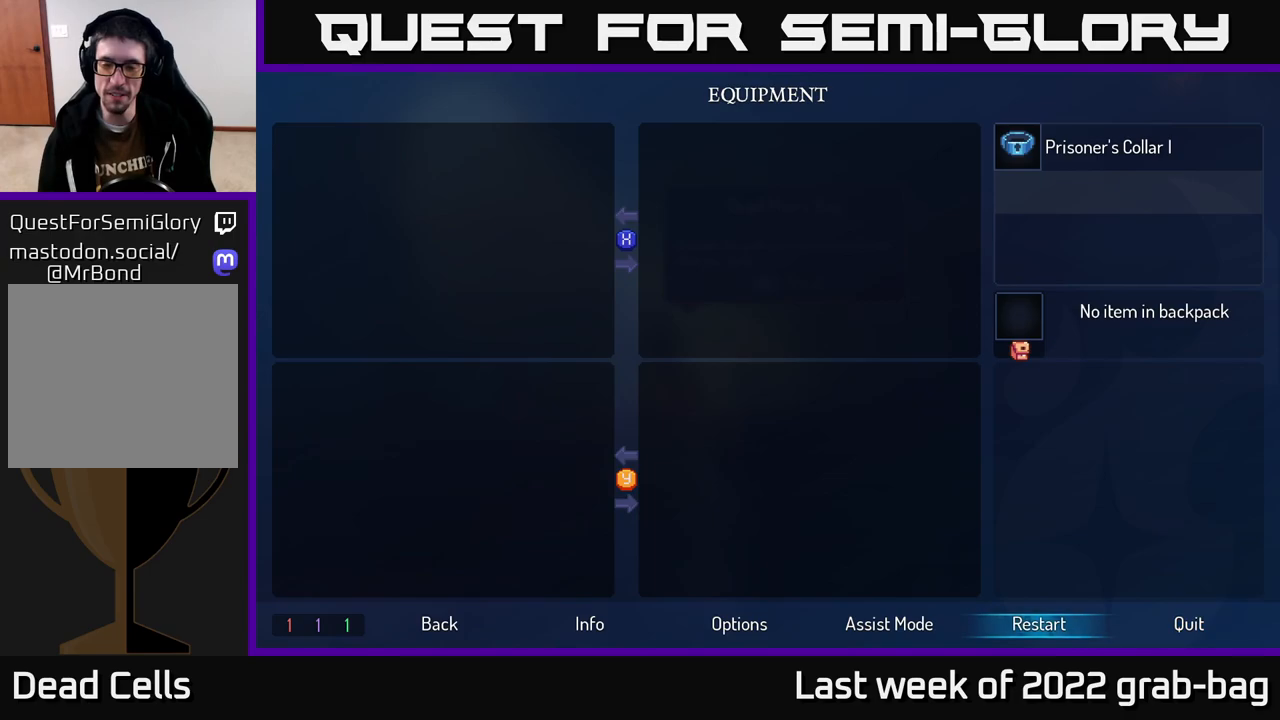
{"buttons": [], "left_stick": "center", "right_stick": "center", "events": [[117, "DPAD_RIGHT", "down"], [200, "DPAD_RIGHT", "up"]]}
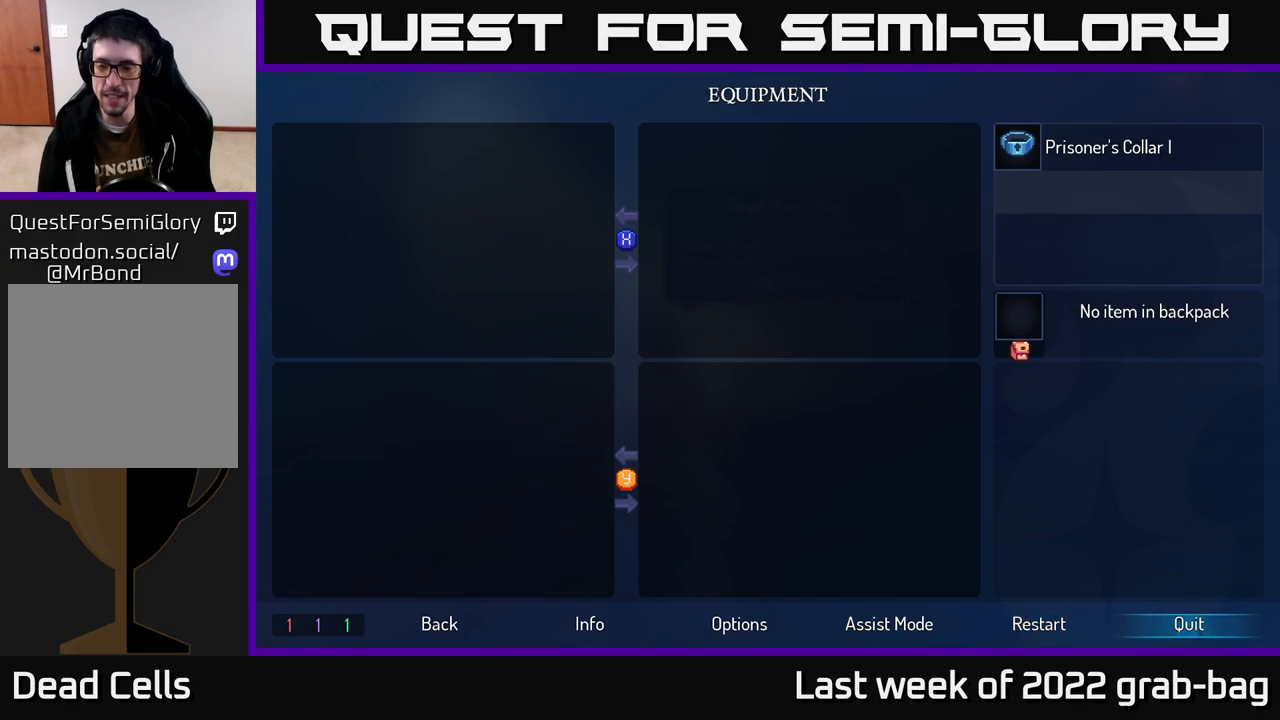
{"buttons": [], "left_stick": "center", "right_stick": "center", "events": []}
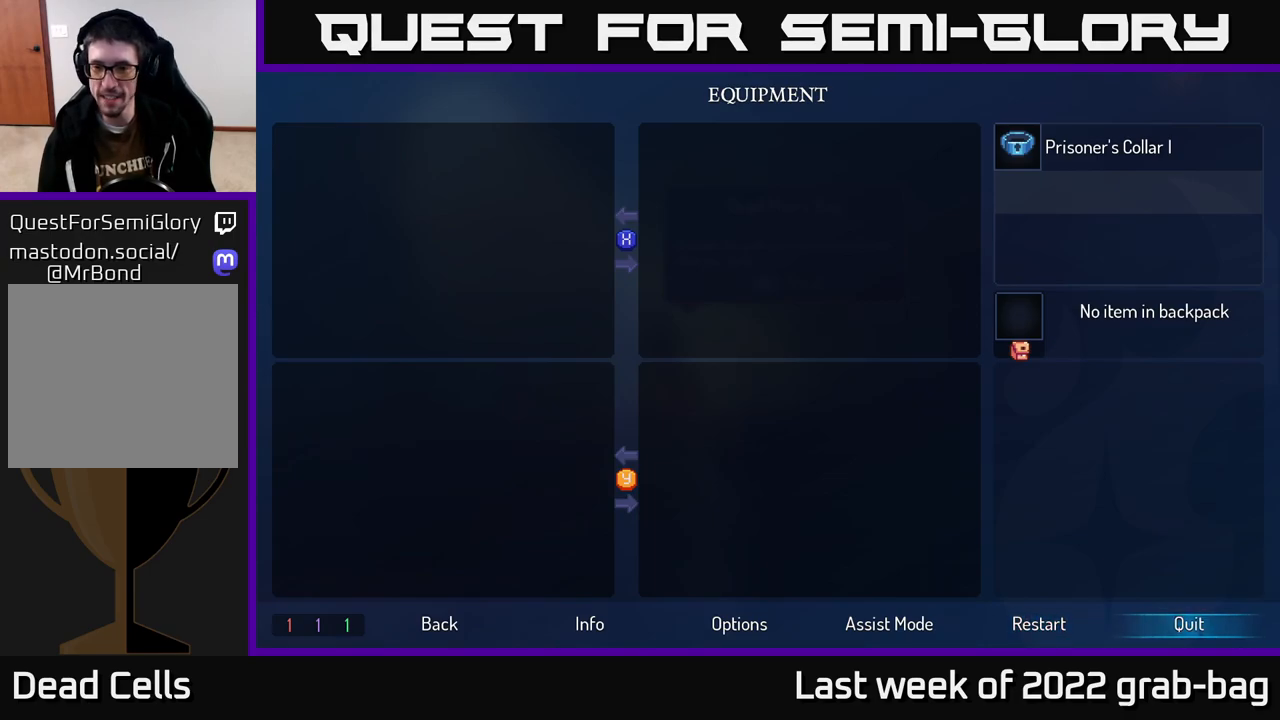
{"buttons": [], "left_stick": "center", "right_stick": "center", "events": [[117, "A", "down"], [183, "A", "up"]]}
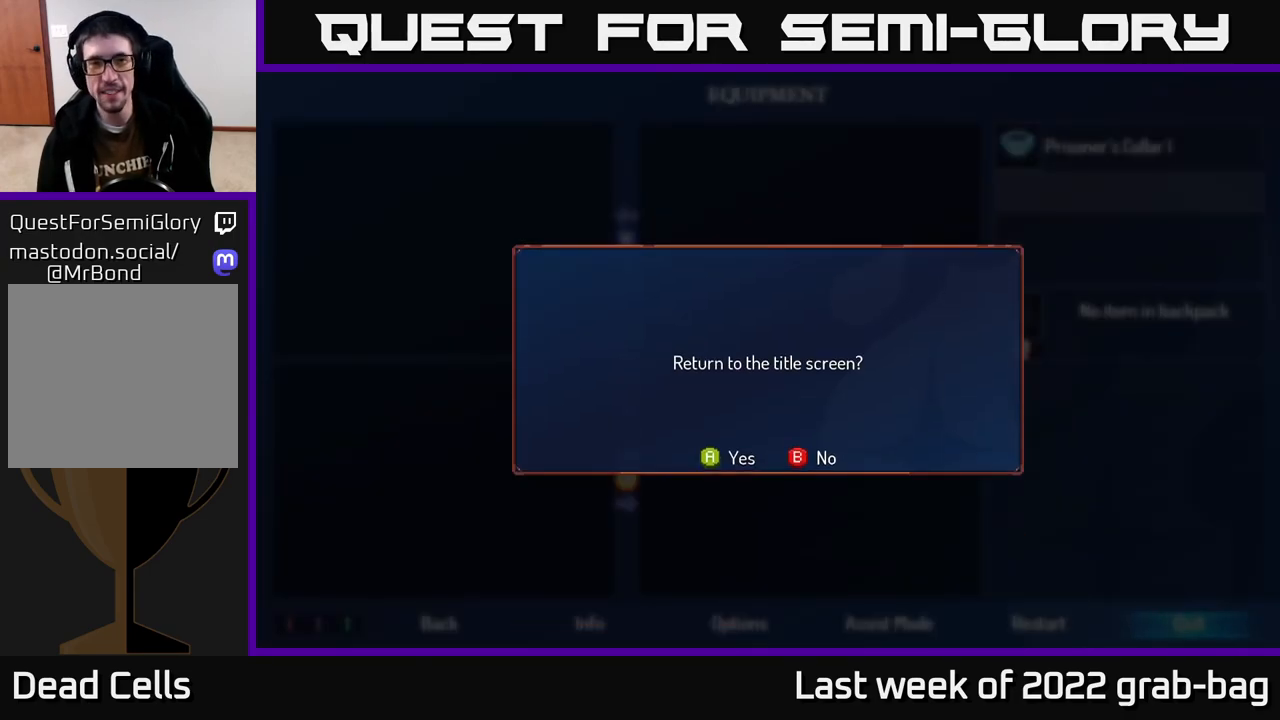
{"buttons": [], "left_stick": "center", "right_stick": "center", "events": [[450, "A", "down"], [500, "A", "up"]]}